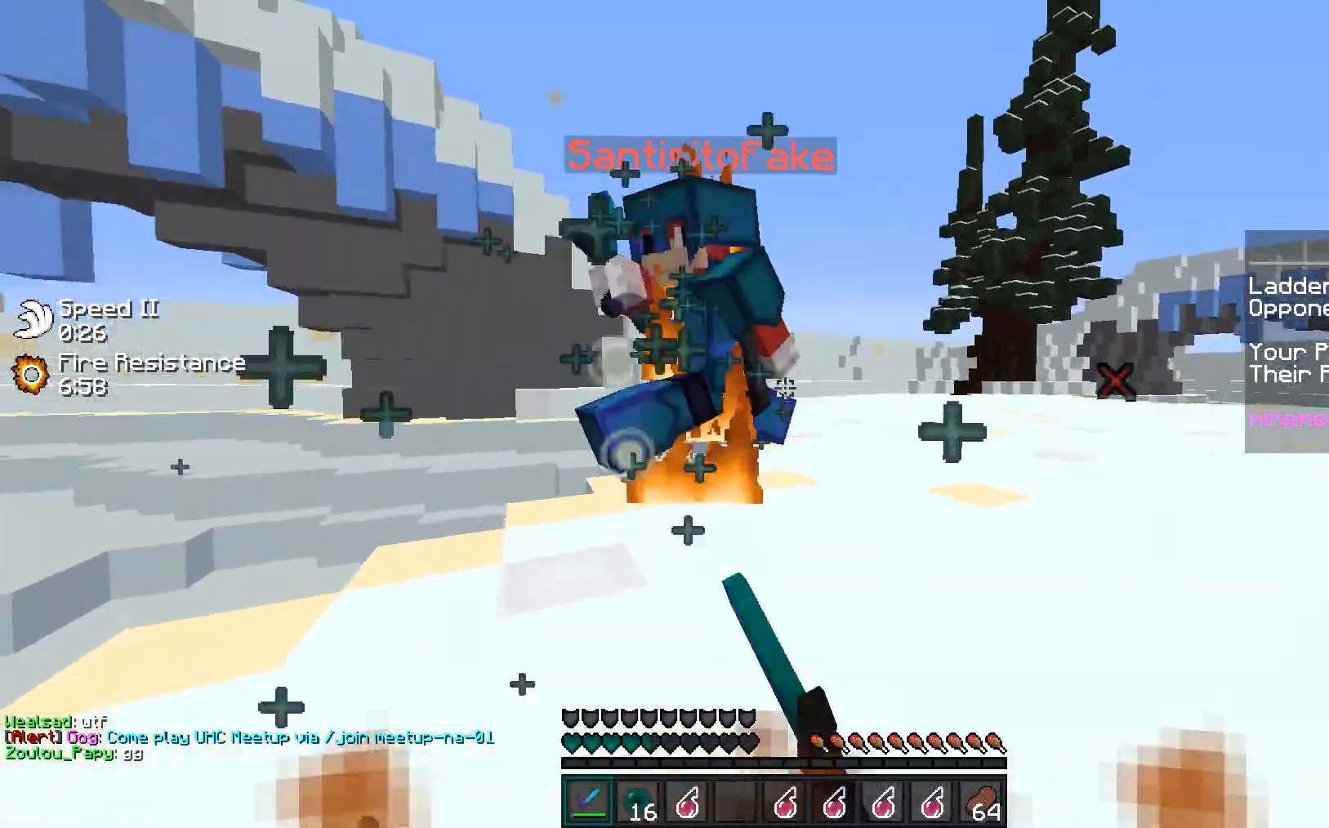
Gameplay with keyboard and mouse; each line is a JSON object with the keys and mouse buttons held at the frame after it. "events" lists presses ("down") and releases ("up") of "a", "d", "s", "w", "mouse_left" and "mouse_right" between this image and that frame as [ms after this image, input, new state], when the widget could be followed in between. "mouse_left", "mouse_right" = the "left", "right" buttons of the "mouse" list. No other keys are recorded. Fast repeated clicks can show as one long hold. Mouse movement is not recorded.
{"keys": ["d", "w"], "mouse": ["left"], "events": [[18, "mouse_left", "up"], [18, "w", "up"], [71, "mouse_left", "down"], [88, "mouse_left", "up"], [159, "mouse_left", "down"], [195, "mouse_left", "up"], [212, "w", "down"], [266, "a", "up"], [266, "d", "down"], [336, "mouse_left", "down"], [390, "mouse_left", "up"], [496, "mouse_left", "down"]]}
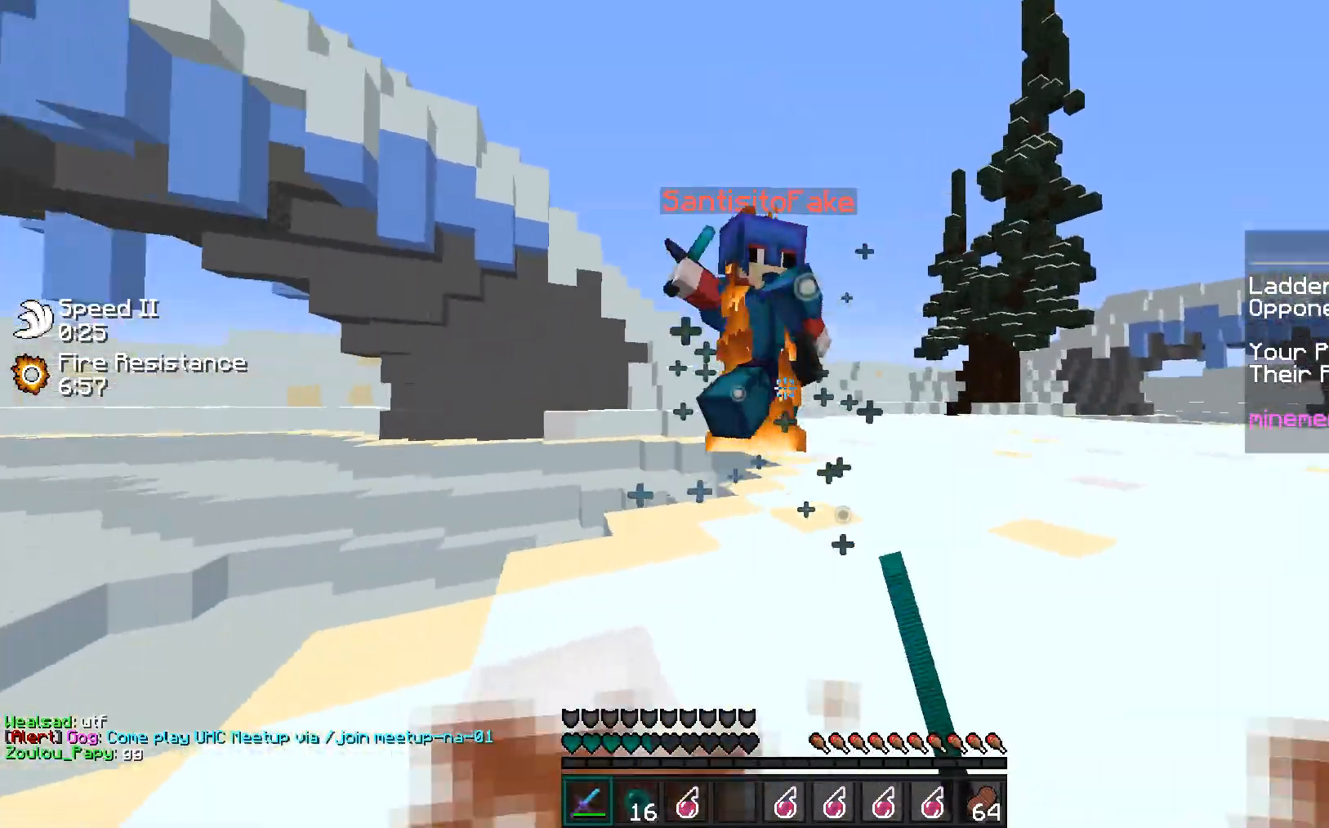
{"keys": ["a"], "mouse": [], "events": [[36, "mouse_left", "up"], [89, "mouse_left", "down"], [124, "mouse_left", "up"], [160, "a", "down"], [178, "mouse_left", "down"], [213, "mouse_left", "up"], [231, "d", "up"], [266, "mouse_left", "down"], [302, "mouse_left", "up"], [355, "mouse_left", "down"], [408, "mouse_left", "up"], [461, "mouse_left", "down"], [461, "w", "up"], [496, "mouse_left", "up"]]}
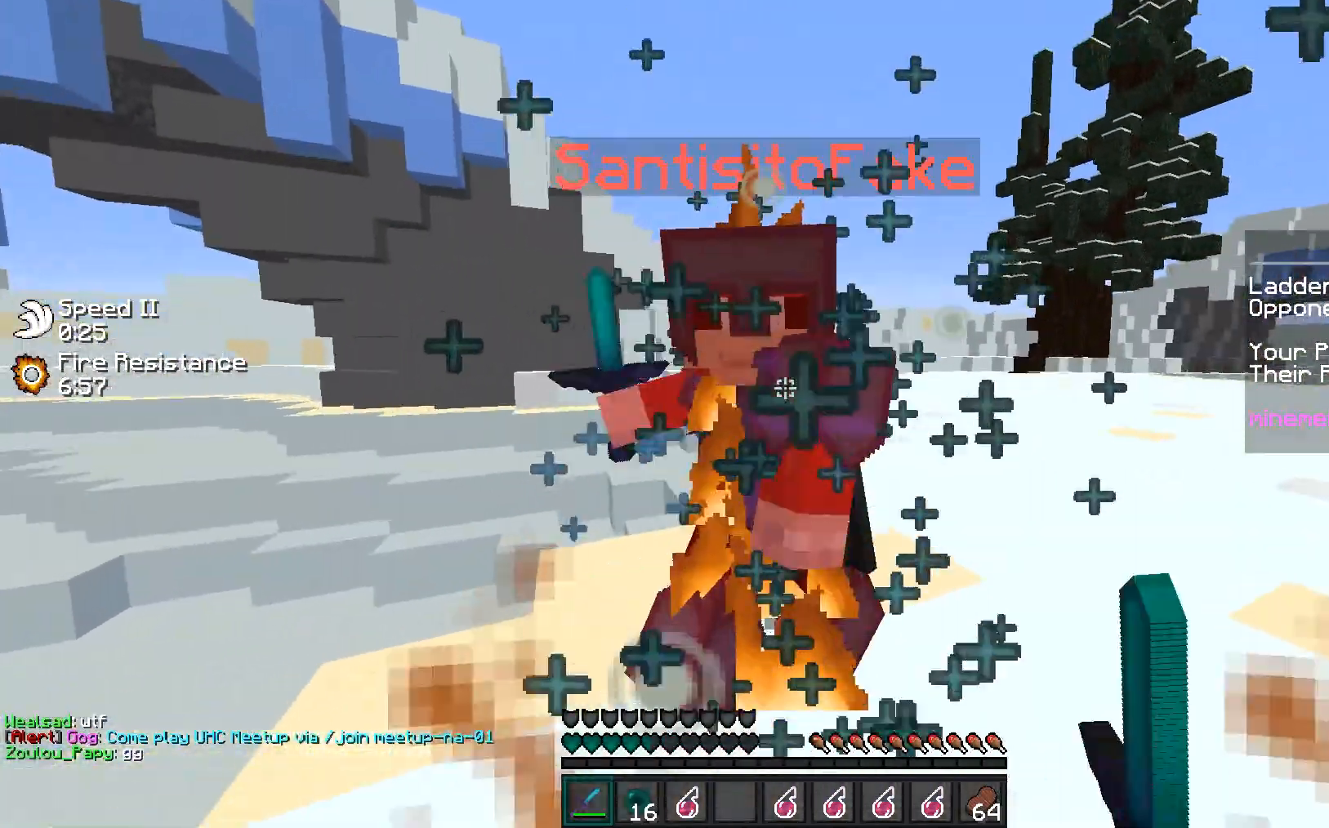
{"keys": ["d", "w"], "mouse": ["left"], "events": [[18, "w", "down"], [36, "mouse_left", "down"], [89, "mouse_left", "up"], [107, "mouse_left", "down"], [195, "mouse_left", "up"], [213, "mouse_left", "down"], [284, "mouse_left", "up"], [284, "w", "up"], [319, "d", "down"], [319, "mouse_left", "down"], [337, "a", "up"], [337, "mouse_left", "up"], [390, "mouse_left", "down"], [443, "mouse_left", "up"], [443, "w", "down"], [496, "mouse_left", "down"]]}
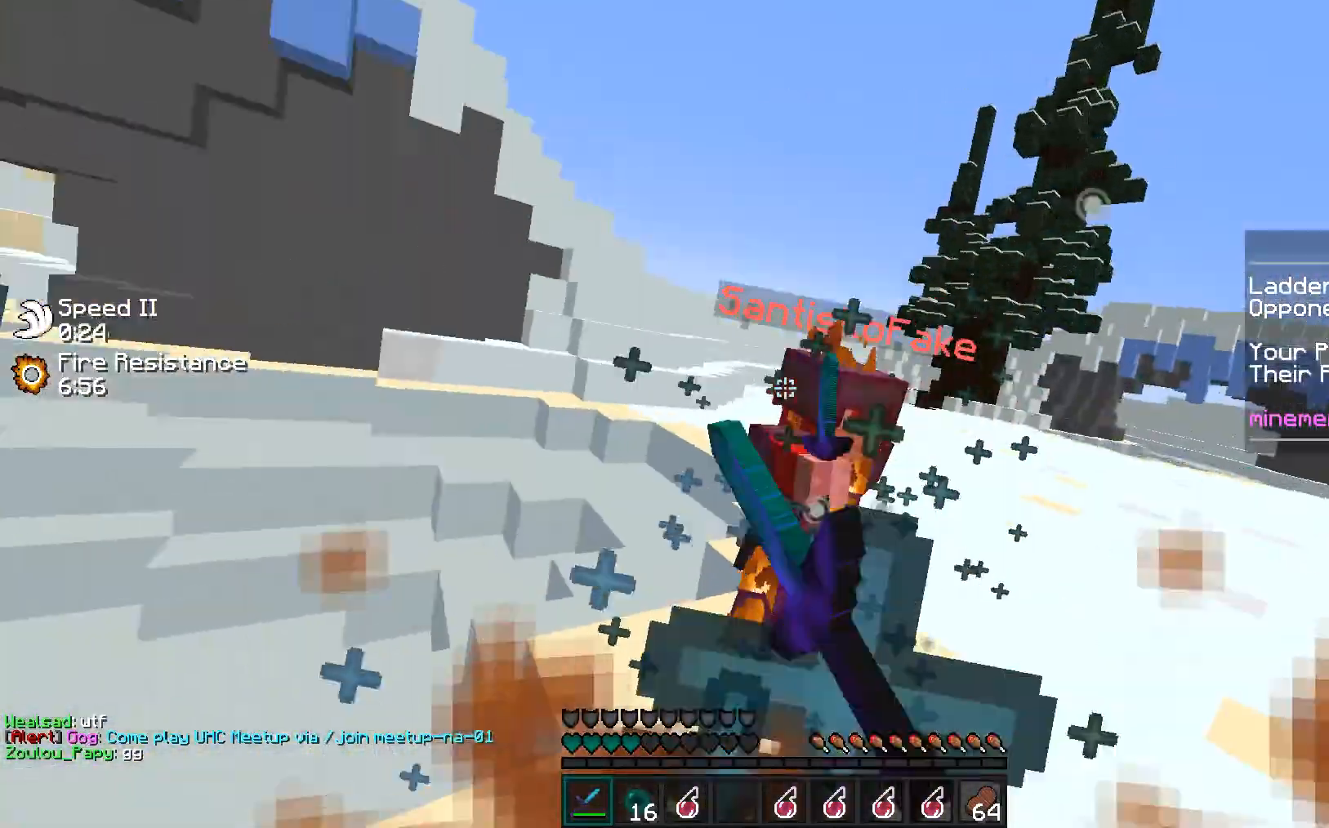
{"keys": ["d", "w"], "mouse": [], "events": [[36, "mouse_left", "up"], [89, "mouse_left", "down"], [106, "mouse_left", "up"], [177, "mouse_left", "down"], [213, "mouse_left", "up"], [284, "mouse_left", "down"], [390, "mouse_left", "up"], [443, "mouse_left", "down"], [496, "mouse_left", "up"]]}
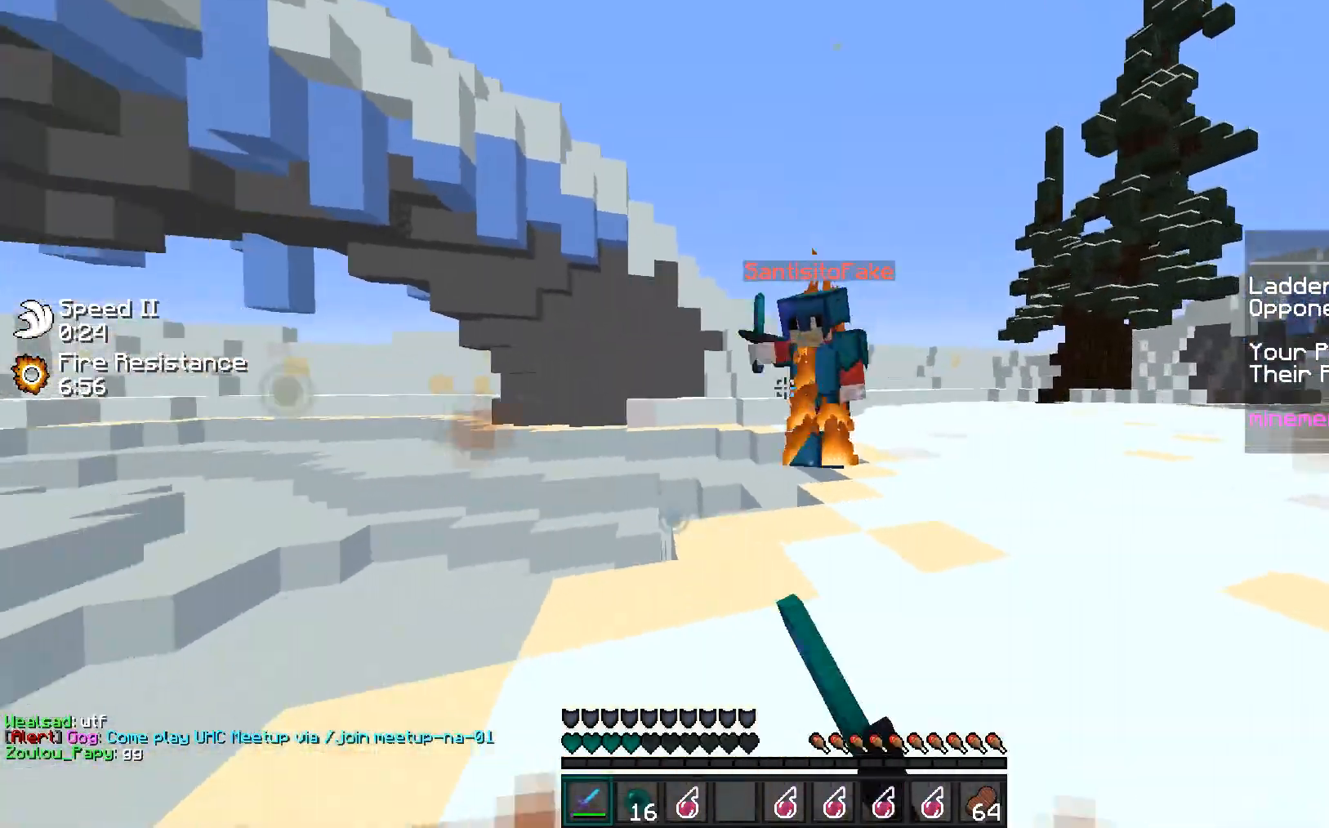
{"keys": ["a"], "mouse": ["left"], "events": [[213, "mouse_left", "down"], [266, "mouse_left", "up"], [301, "a", "down"], [319, "d", "up"], [319, "mouse_left", "down"], [354, "mouse_left", "up"], [407, "mouse_left", "down"], [425, "w", "up"], [443, "mouse_left", "up"], [478, "mouse_left", "down"]]}
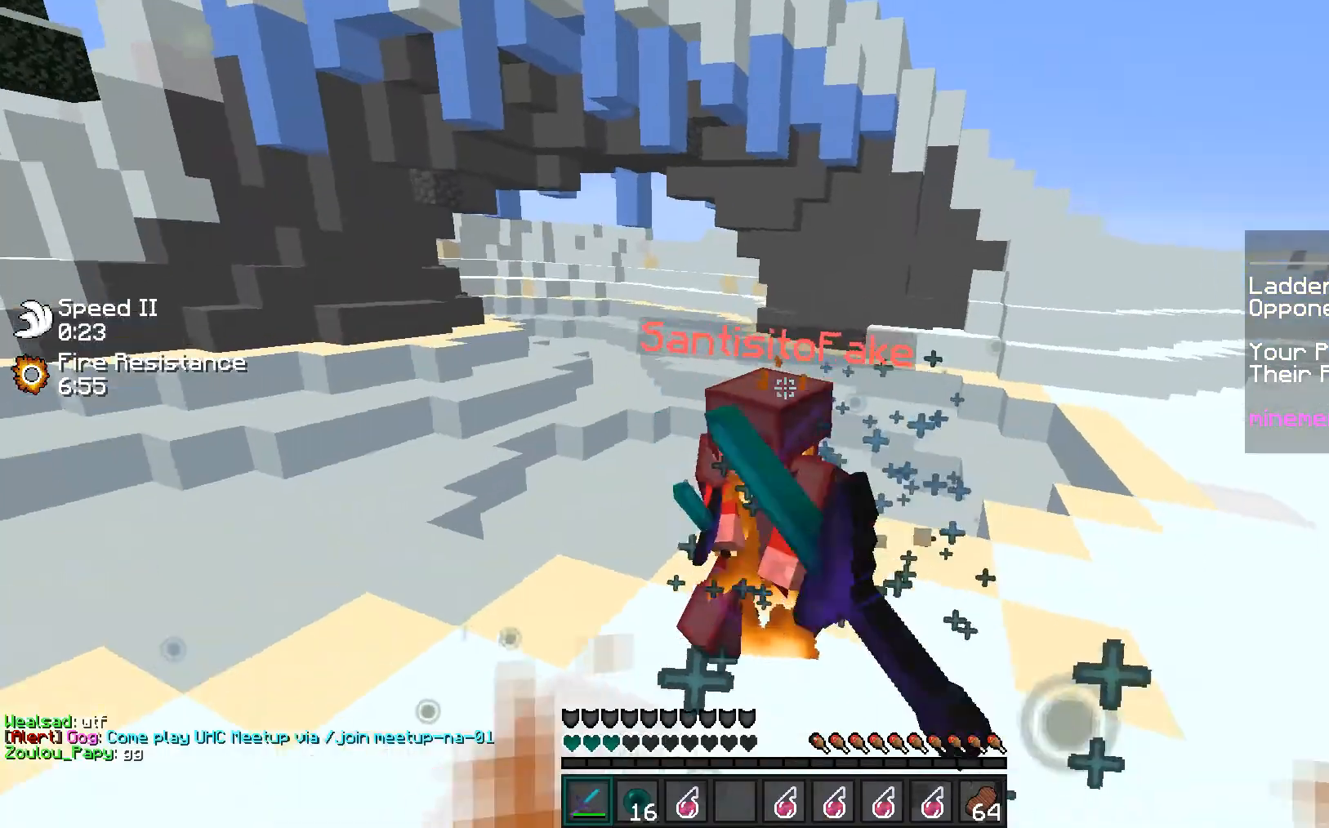
{"keys": ["a", "w"], "mouse": [], "events": [[17, "mouse_left", "up"], [35, "w", "down"], [70, "mouse_left", "down"], [106, "mouse_left", "up"], [159, "mouse_left", "down"], [177, "mouse_left", "up"], [230, "mouse_left", "down"], [283, "mouse_left", "up"], [336, "mouse_left", "down"], [389, "mouse_left", "up"], [442, "mouse_left", "down"], [478, "mouse_left", "up"]]}
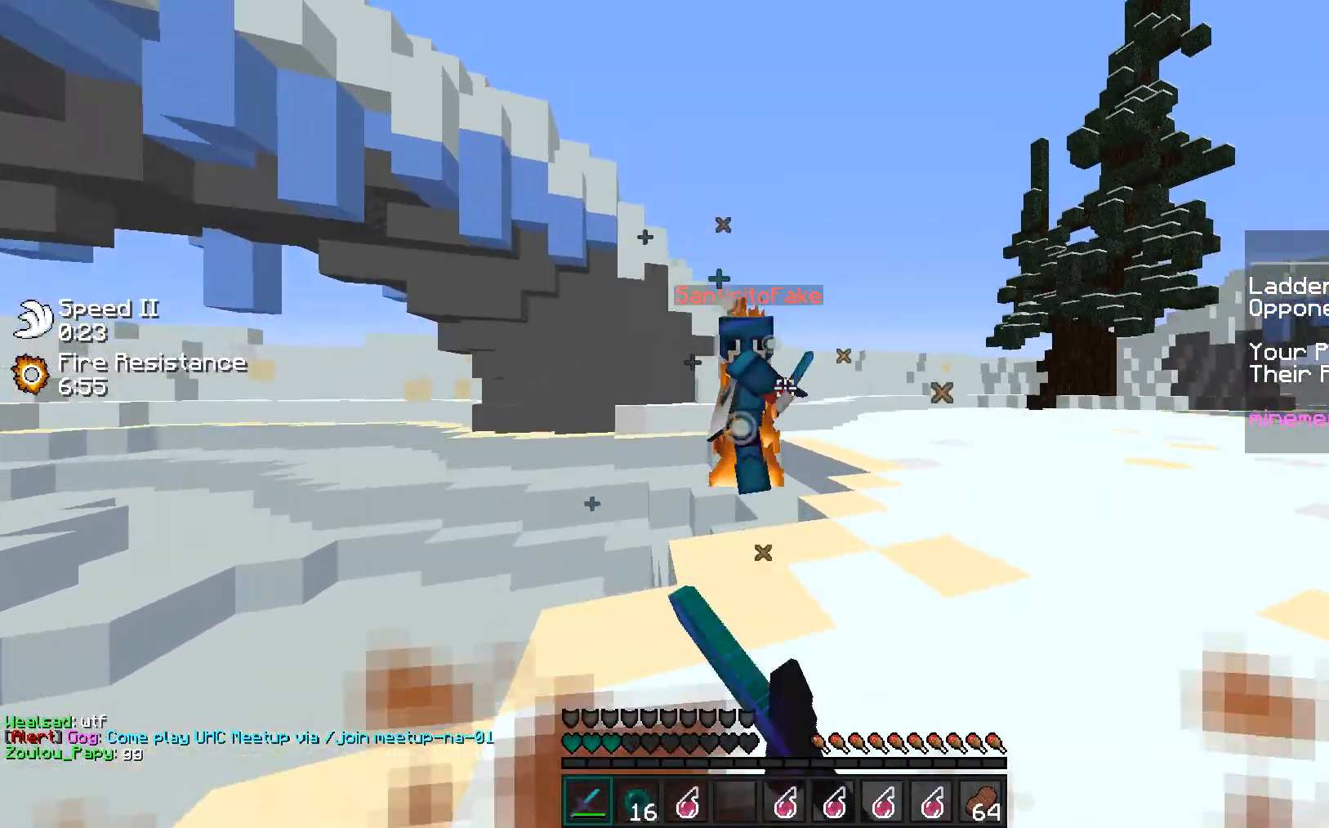
{"keys": ["a", "w"], "mouse": ["left"], "events": [[17, "mouse_left", "down"], [70, "mouse_left", "up"], [141, "mouse_left", "down"], [159, "mouse_left", "up"], [212, "mouse_left", "down"], [265, "mouse_left", "up"], [283, "mouse_left", "down"], [354, "mouse_left", "up"], [478, "mouse_left", "down"]]}
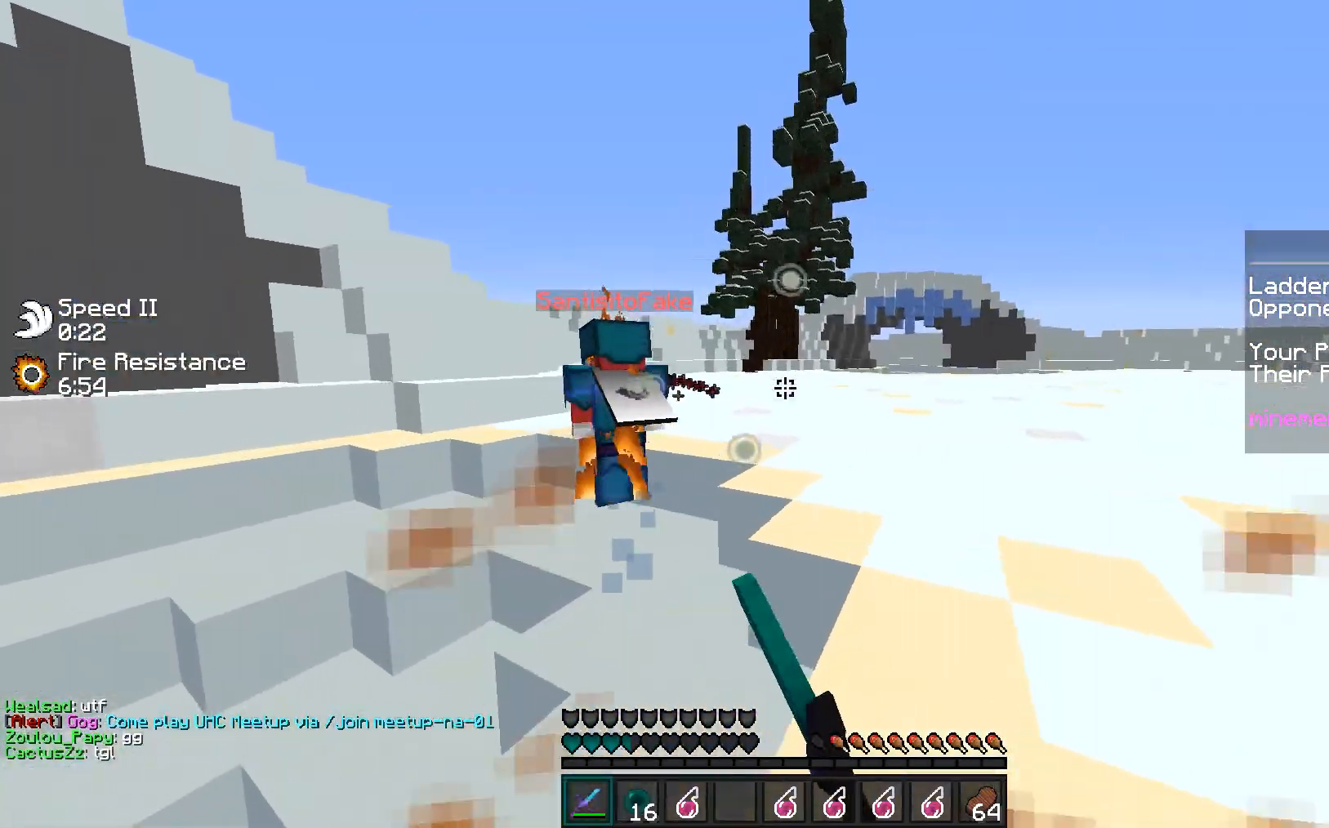
{"keys": ["w"], "mouse": ["right"], "events": [[36, "a", "up"], [36, "w", "up"], [89, "d", "down"], [124, "mouse_left", "up"], [124, "w", "down"], [231, "d", "up"], [425, "mouse_right", "down"]]}
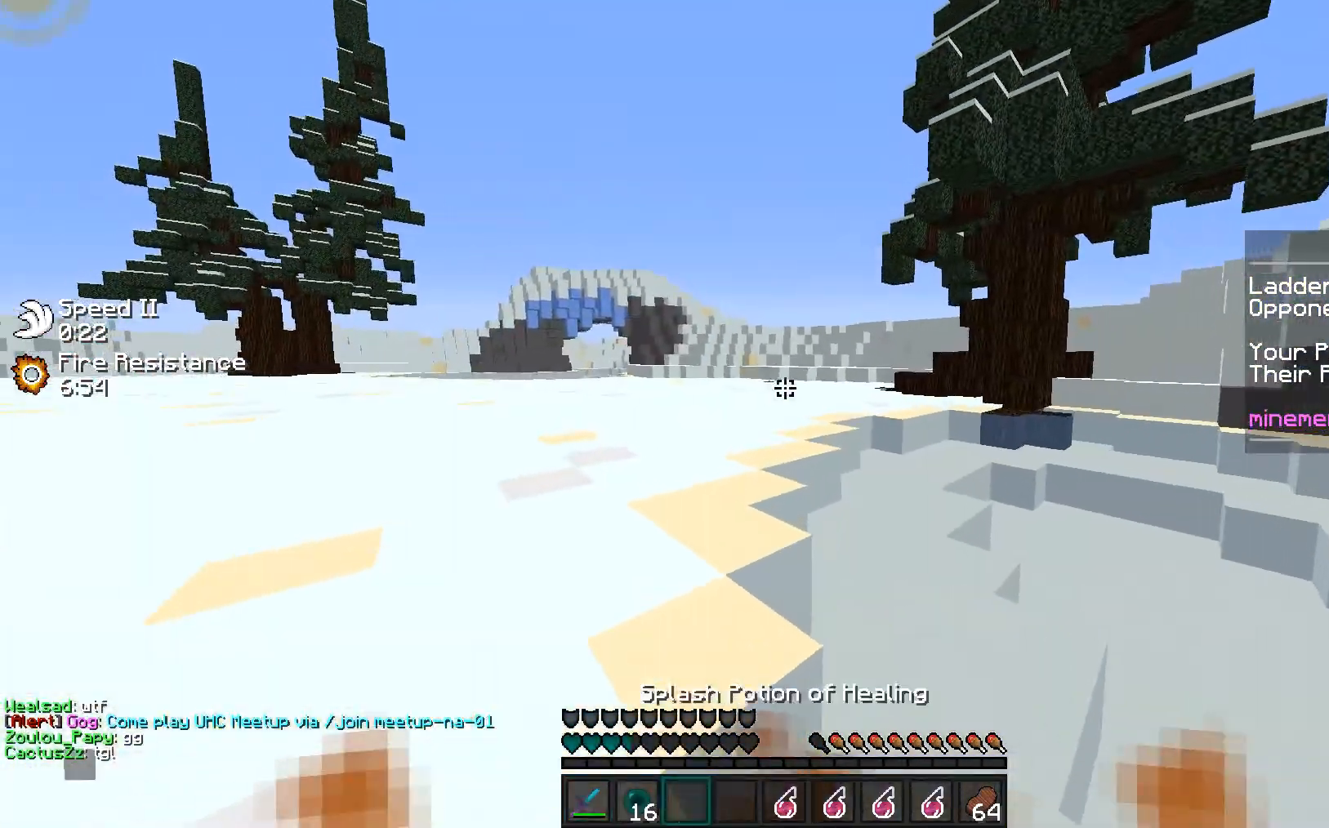
{"keys": ["d"], "mouse": [], "events": [[53, "mouse_right", "up"], [354, "d", "down"], [425, "w", "up"]]}
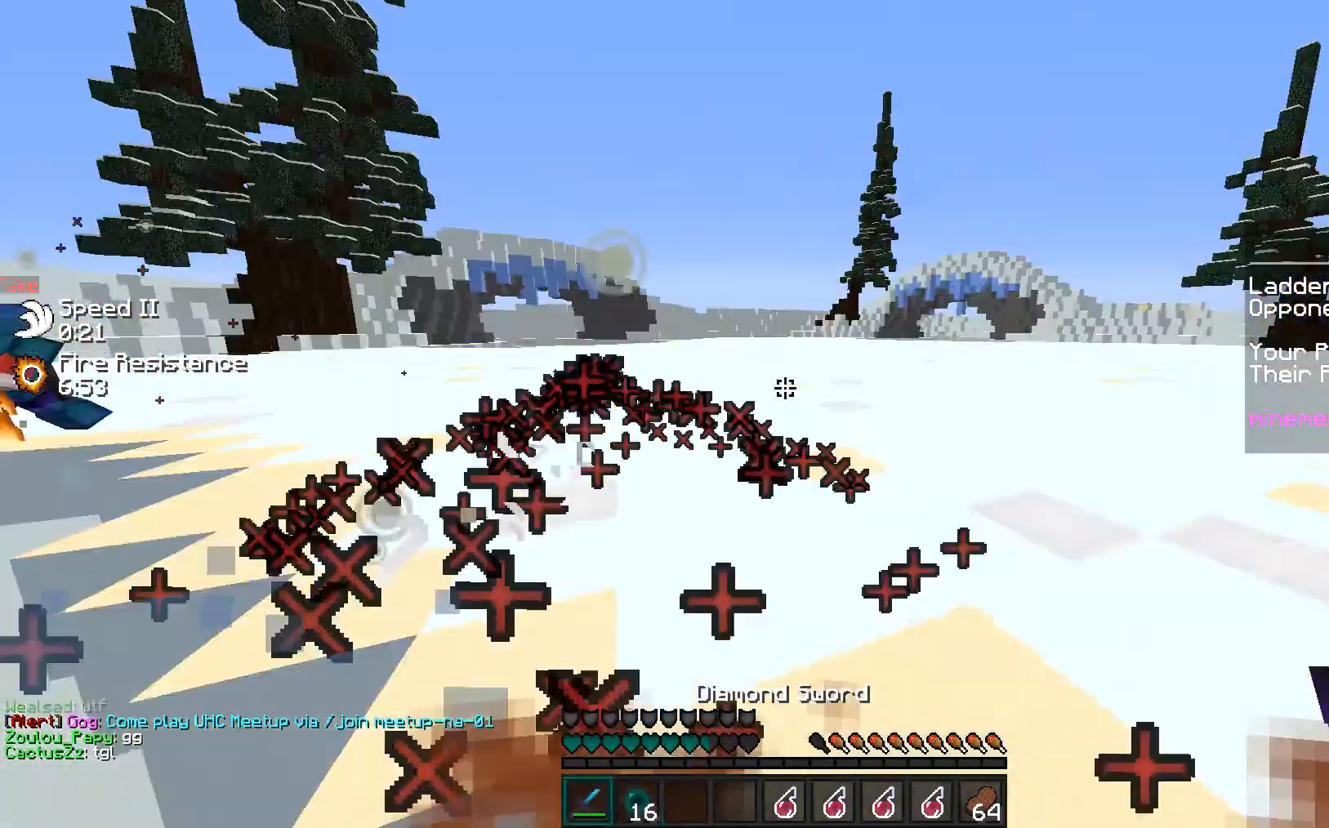
{"keys": ["a", "d", "s"], "mouse": [], "events": [[18, "s", "down"], [354, "a", "down"]]}
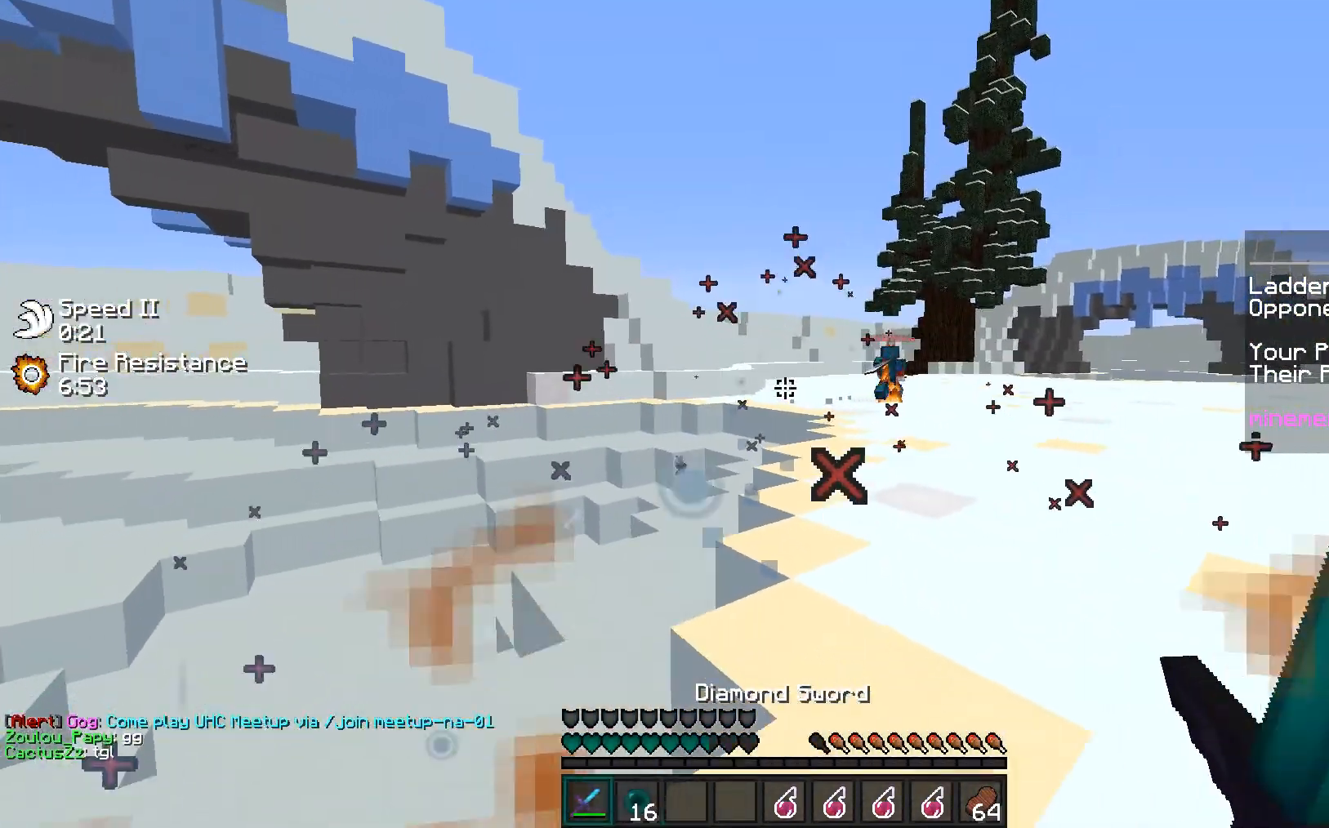
{"keys": ["a", "s"], "mouse": ["left", "right"], "events": [[17, "d", "up"], [71, "mouse_right", "down"], [88, "mouse_left", "down"]]}
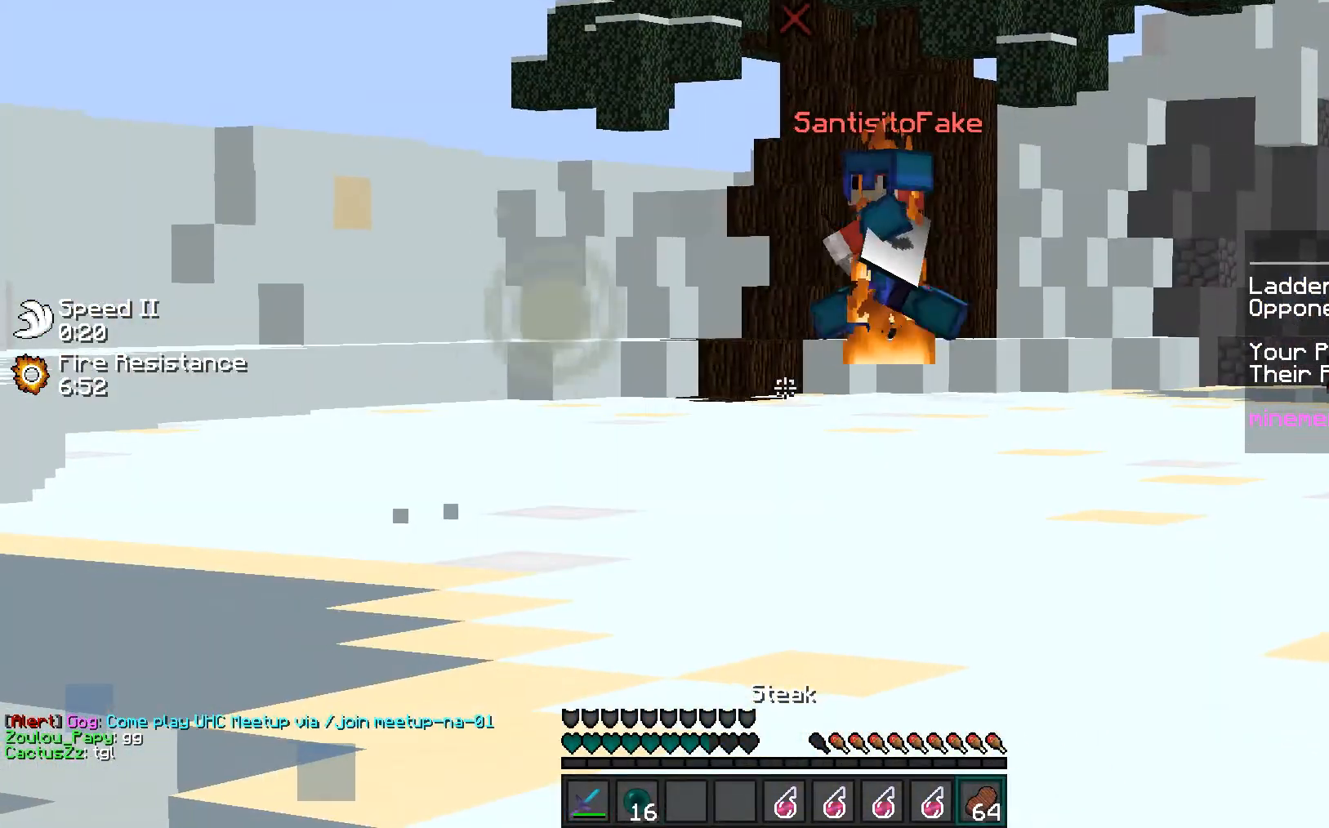
{"keys": [], "mouse": ["left", "right"], "events": [[177, "a", "up"], [177, "s", "up"]]}
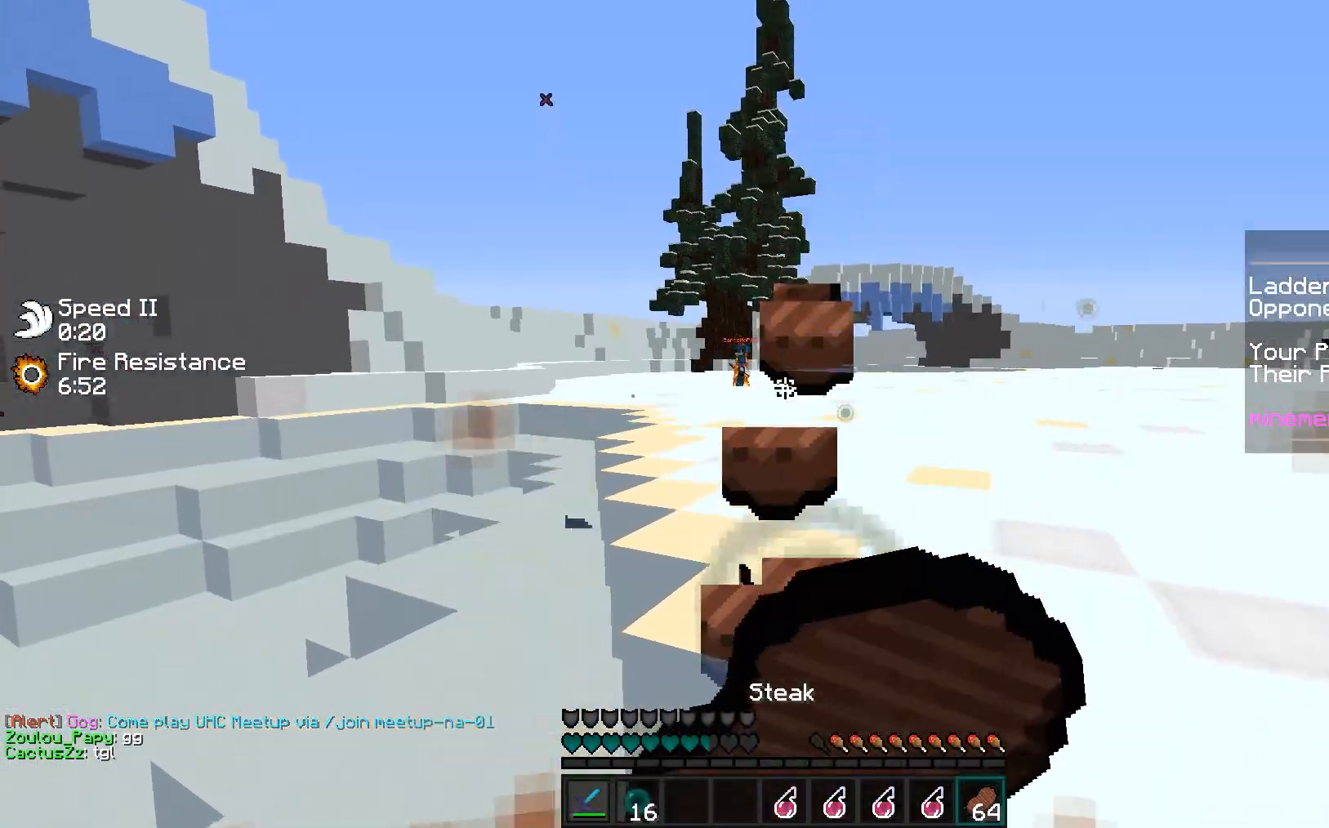
{"keys": [], "mouse": ["left", "right"], "events": []}
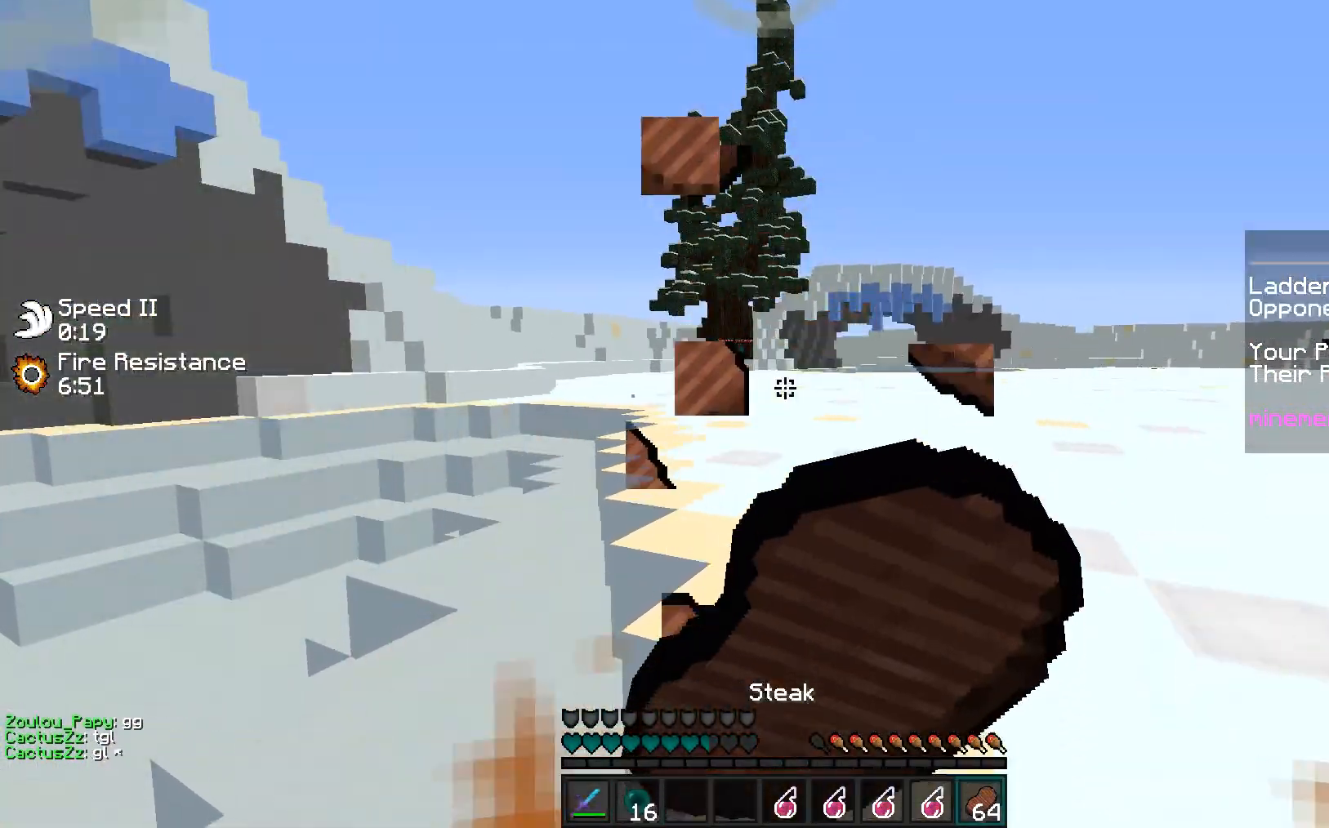
{"keys": [], "mouse": [], "events": [[461, "mouse_left", "up"], [496, "mouse_right", "up"]]}
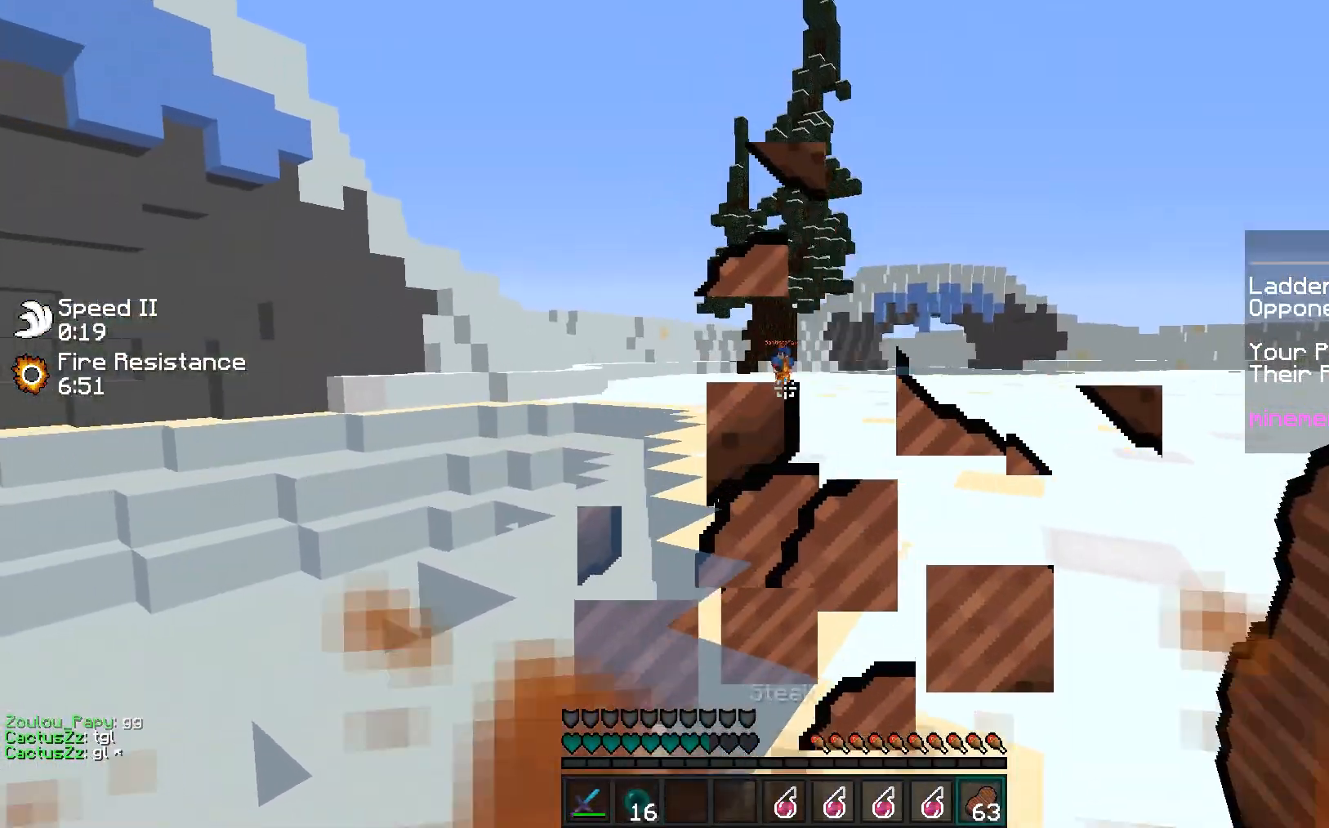
{"keys": [], "mouse": [], "events": [[354, "mouse_left", "down"], [460, "mouse_left", "up"]]}
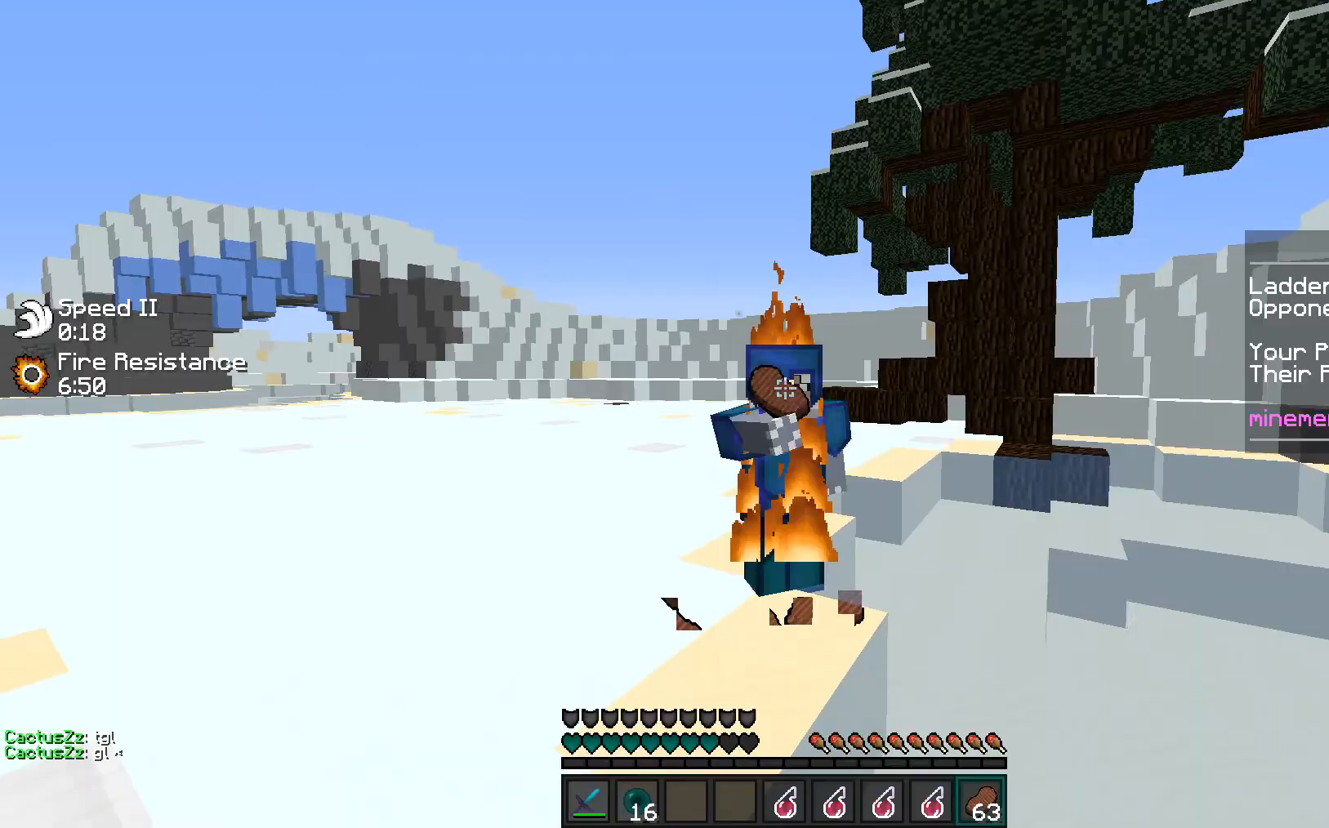
{"keys": ["w"], "mouse": [], "events": [[230, "w", "down"]]}
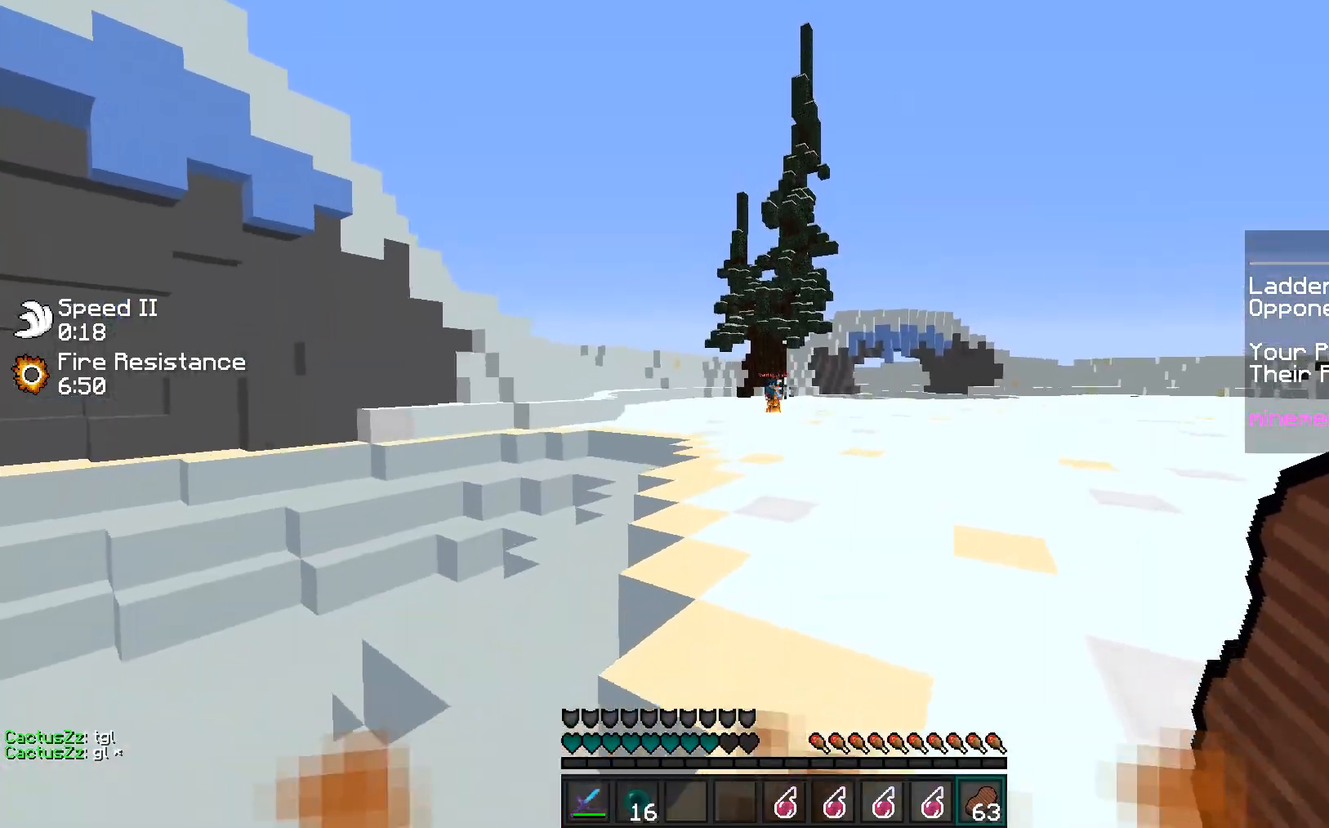
{"keys": [], "mouse": []}
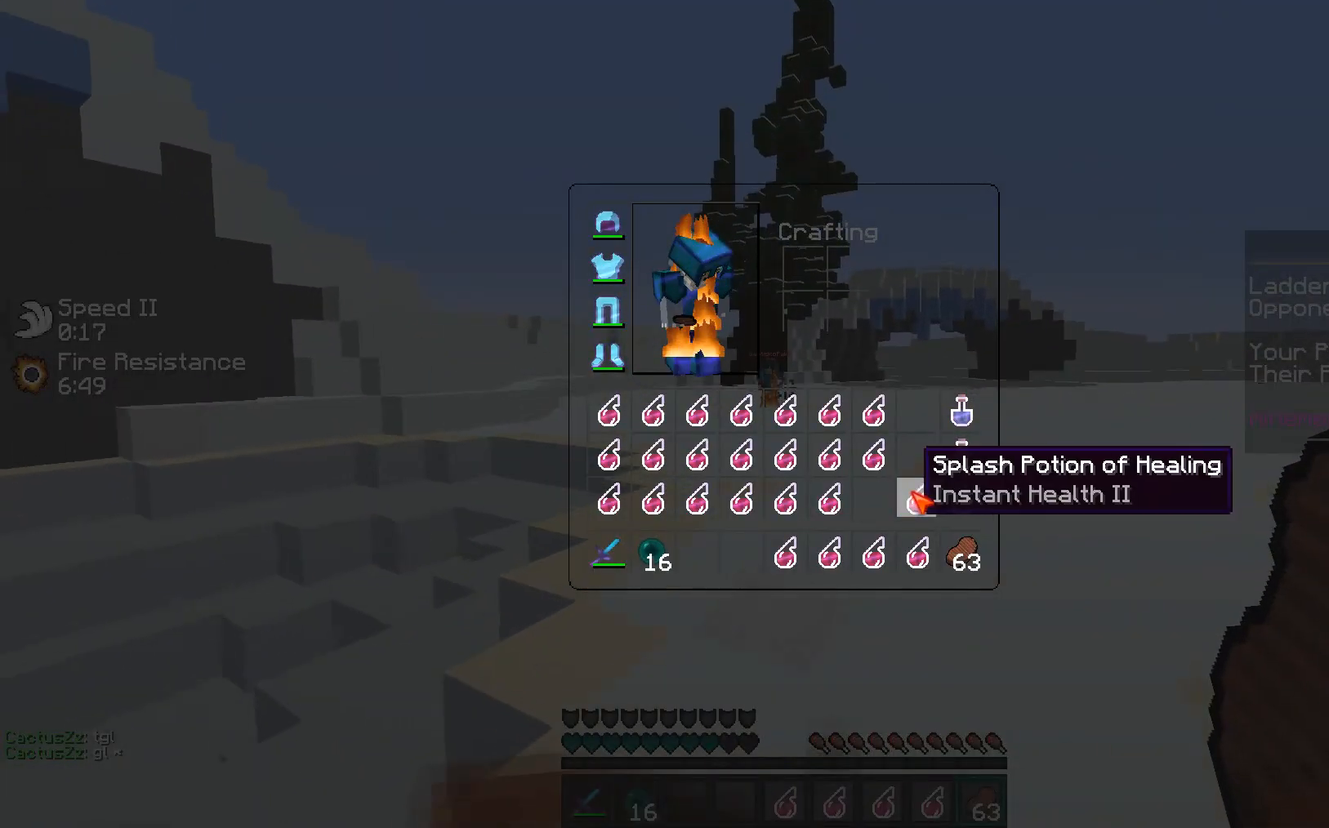
{"keys": ["w"], "mouse": []}
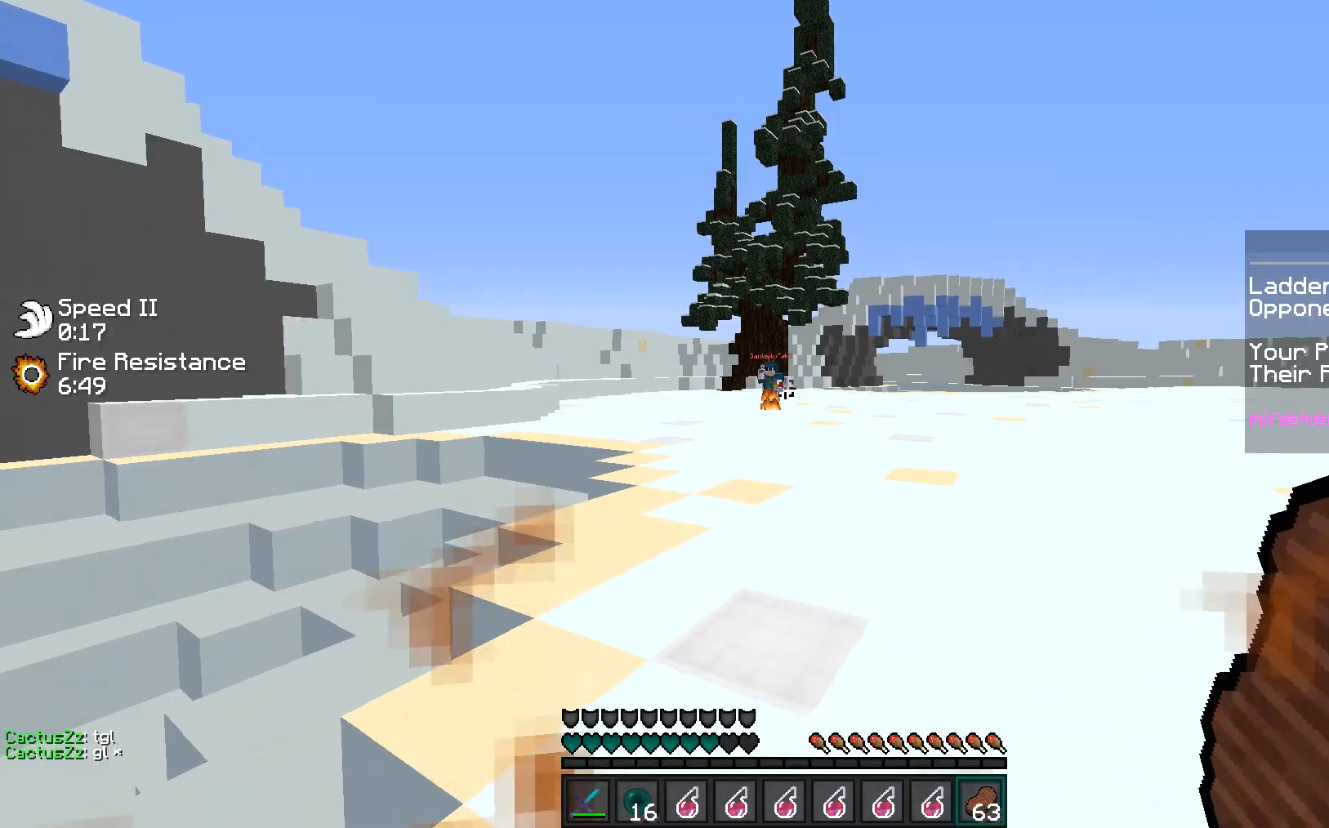
{"keys": ["a", "w"], "mouse": [], "events": [[460, "a", "down"]]}
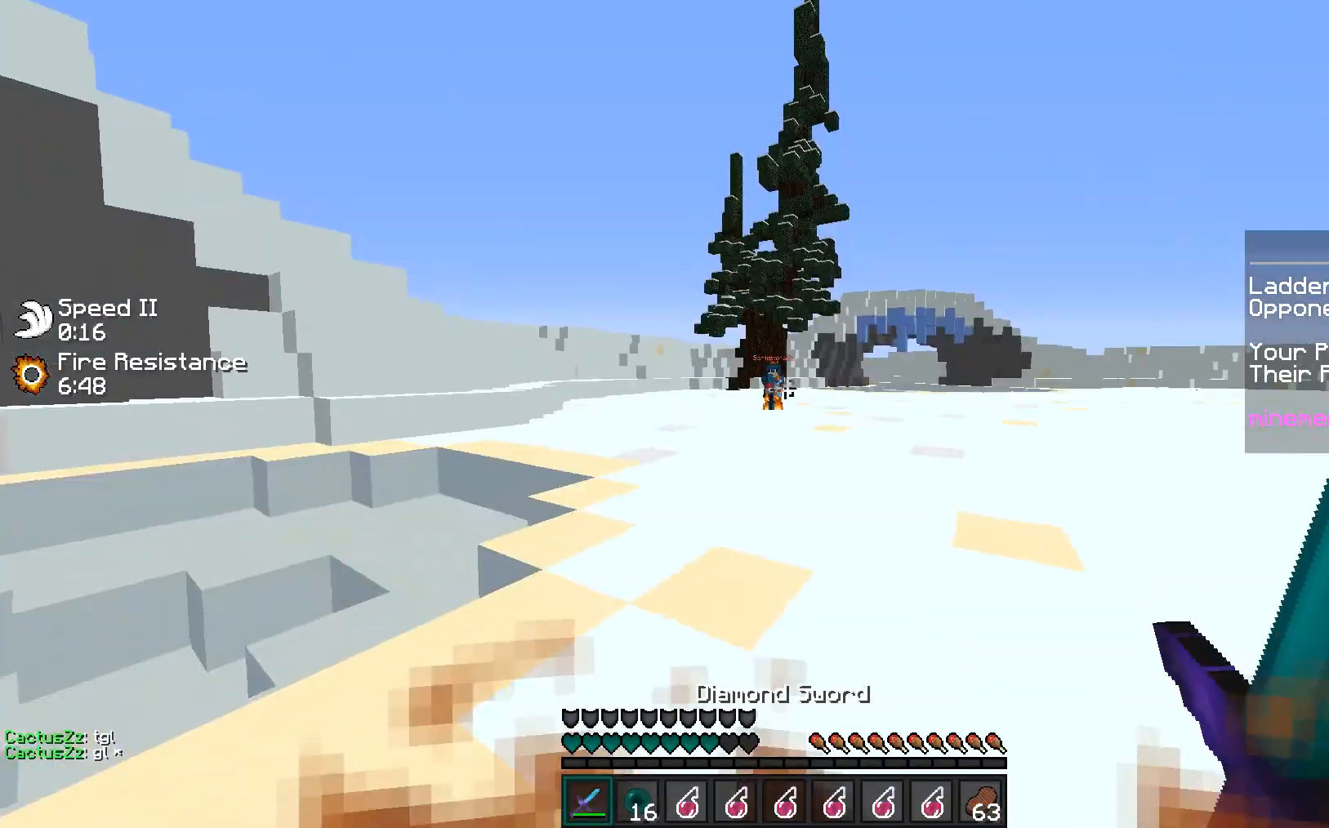
{"keys": ["a"], "mouse": [], "events": [[195, "d", "down"], [212, "a", "up"], [266, "mouse_left", "down"], [407, "mouse_left", "up"], [443, "a", "down"], [496, "d", "up"], [496, "w", "up"]]}
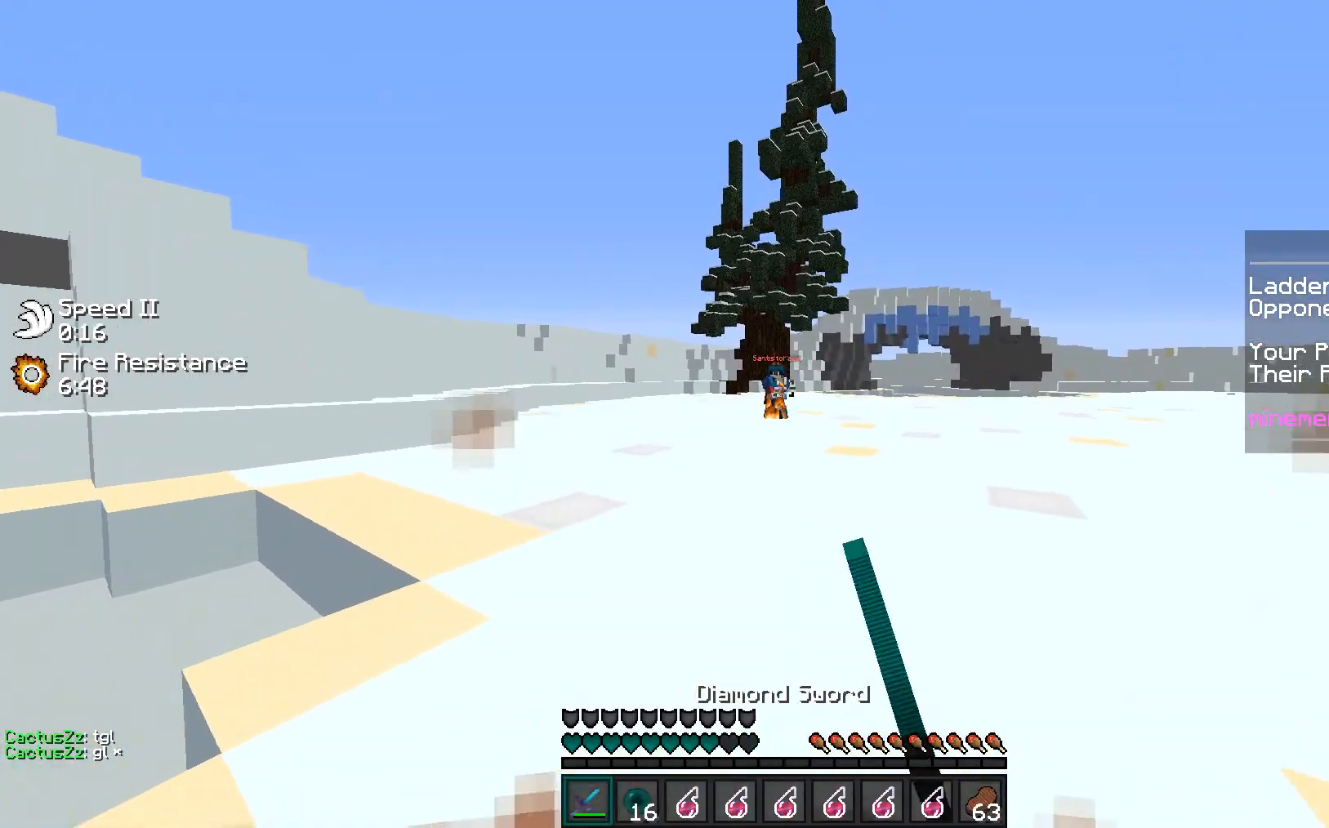
{"keys": ["s"], "mouse": [], "events": [[88, "s", "down"], [106, "a", "up"]]}
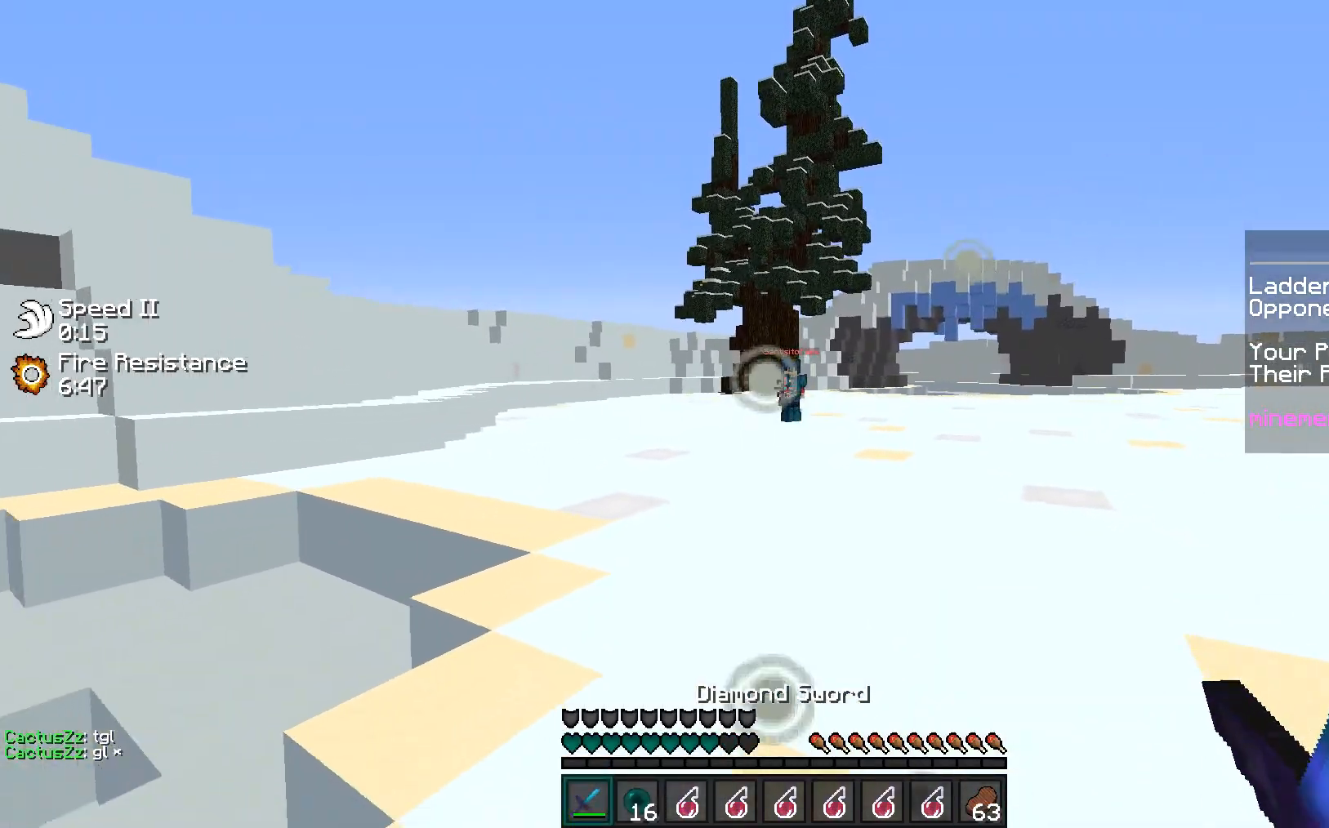
{"keys": [], "mouse": [], "events": [[124, "s", "up"]]}
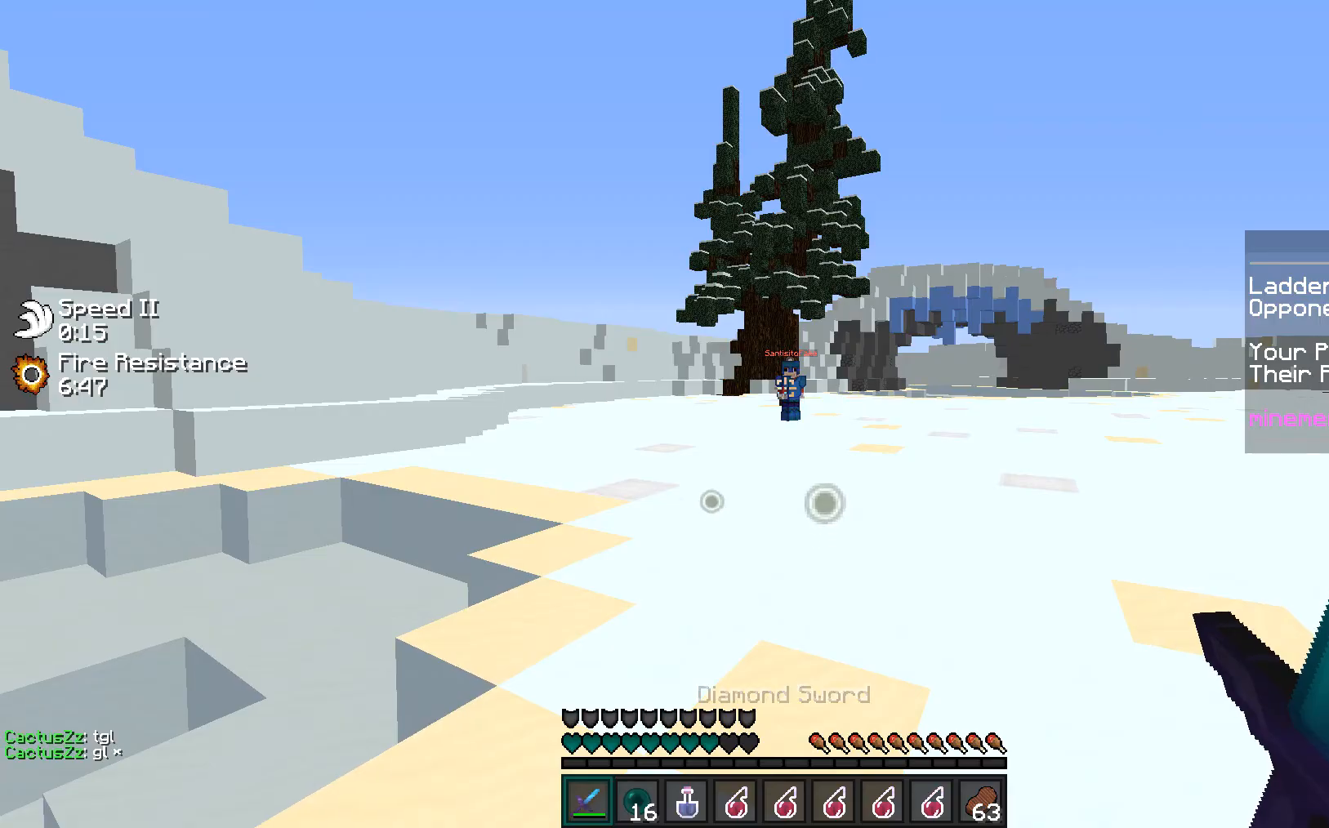
{"keys": [], "mouse": ["left", "right"], "events": [[89, "mouse_right", "down"], [443, "mouse_left", "down"]]}
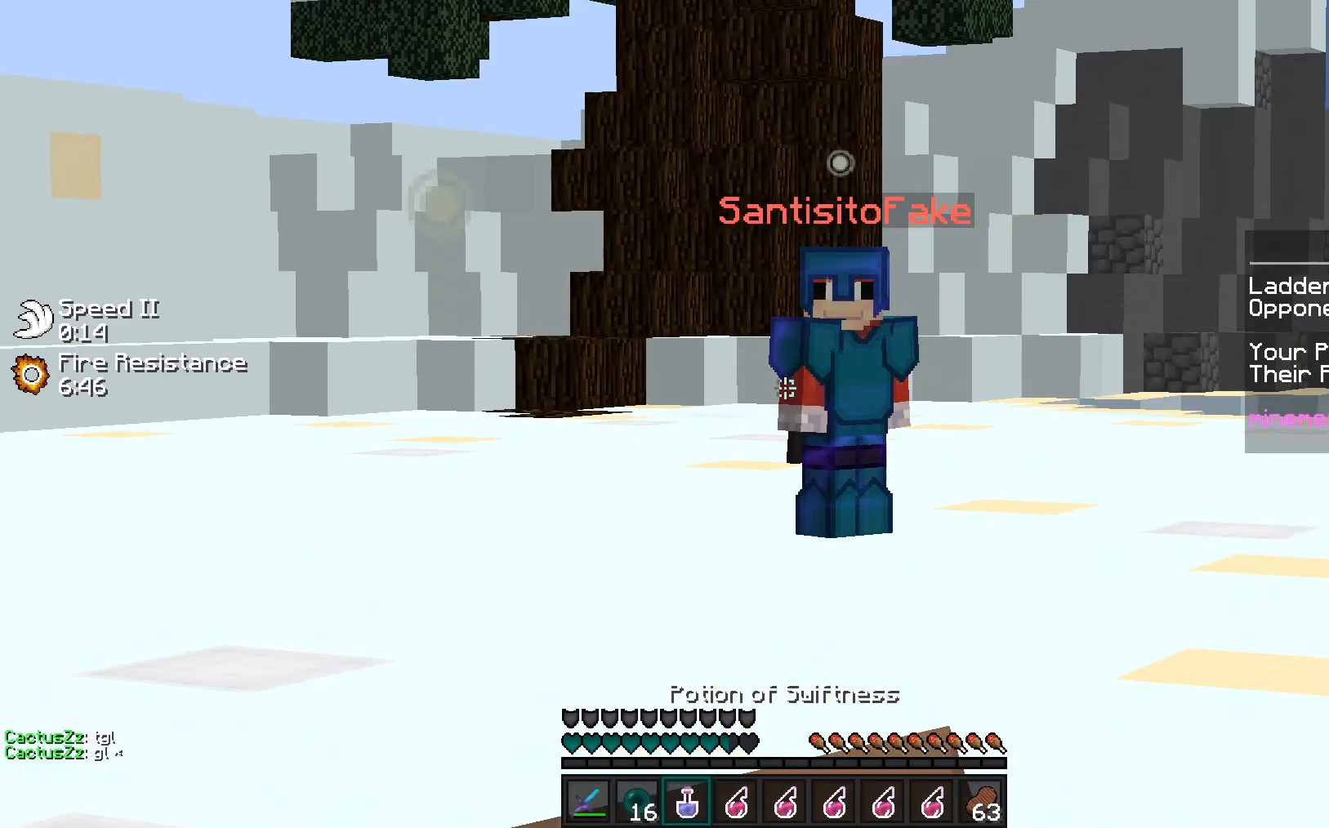
{"keys": ["a"], "mouse": ["left", "right"], "events": [[248, "a", "down"]]}
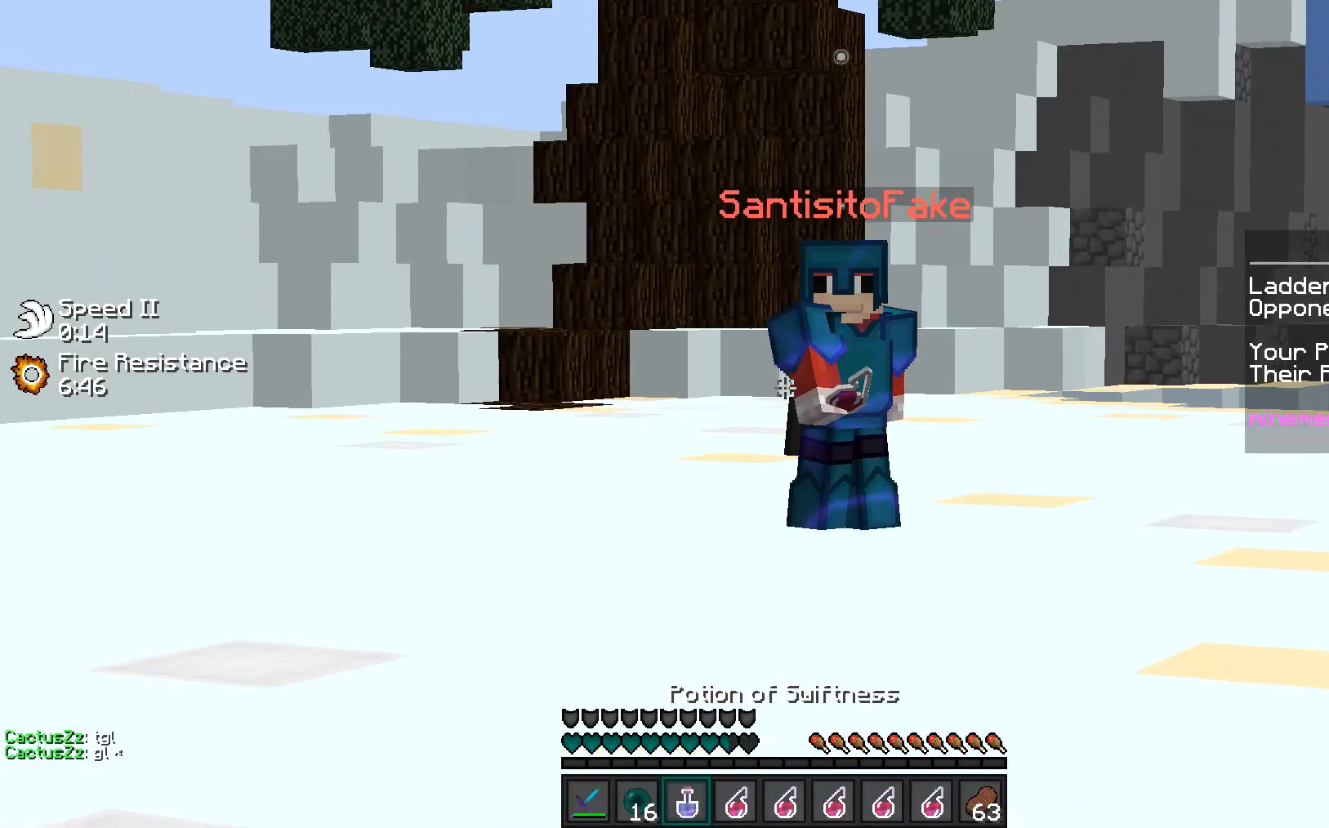
{"keys": ["d"], "mouse": ["right"], "events": [[230, "a", "up"], [230, "d", "down"], [319, "mouse_left", "up"]]}
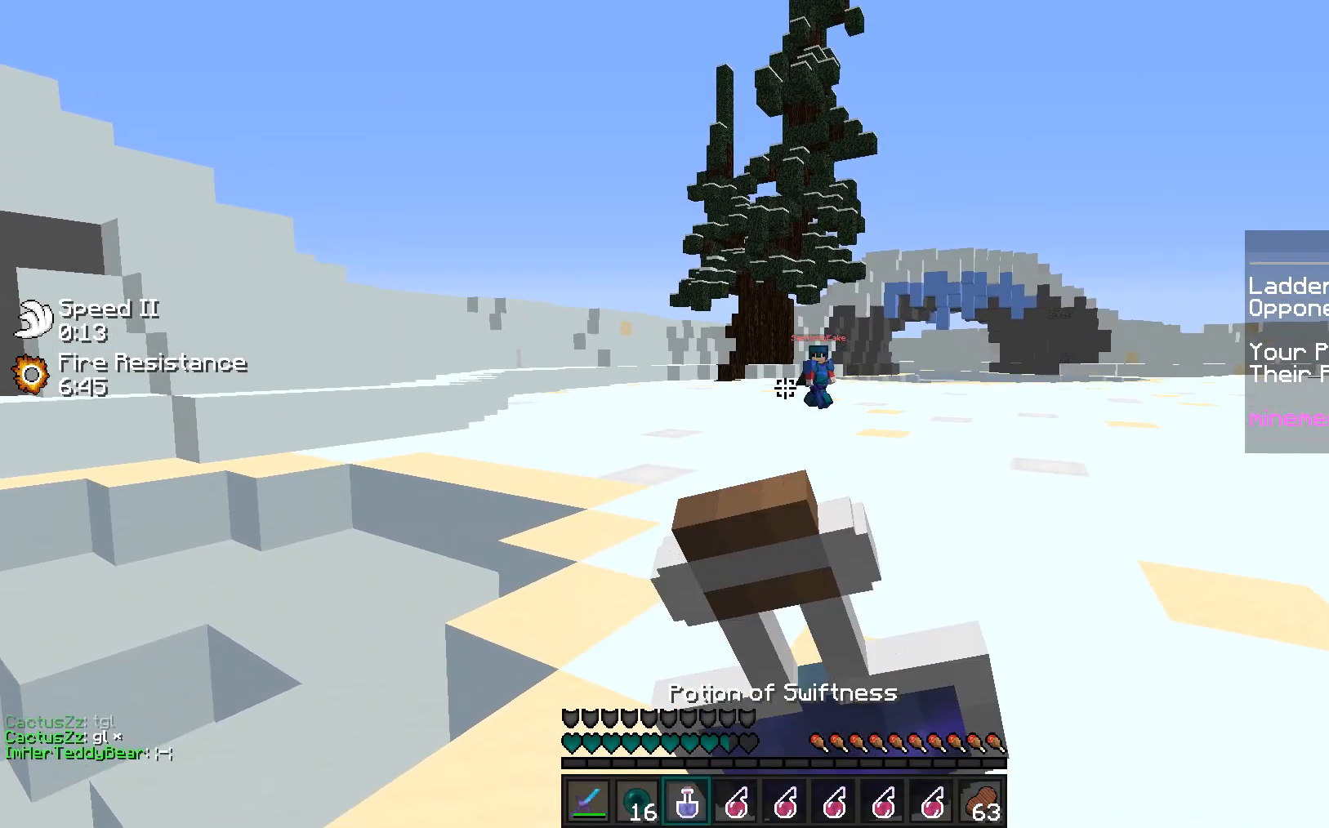
{"keys": ["d"], "mouse": ["right"], "events": []}
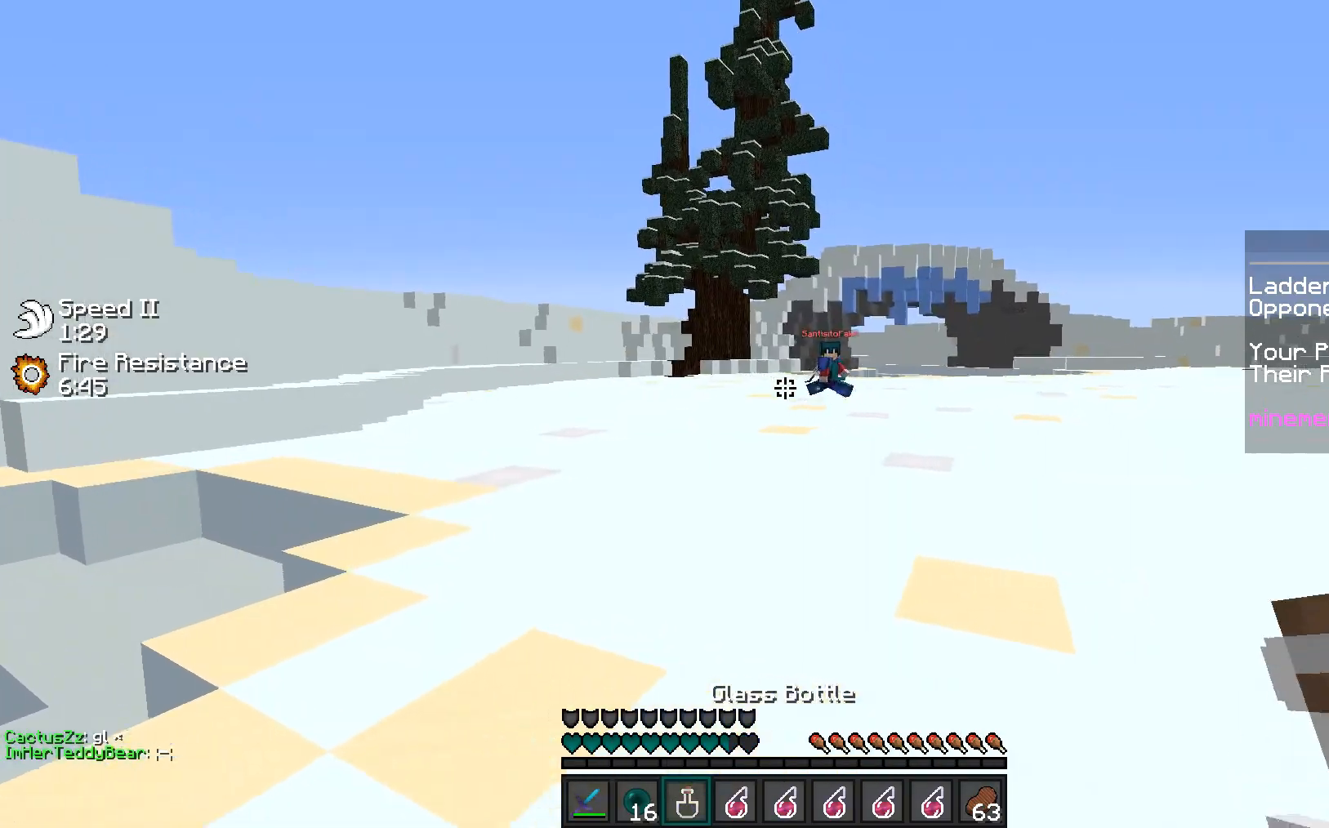
{"keys": [], "mouse": [], "events": [[124, "d", "up"], [124, "mouse_right", "up"], [177, "w", "down"], [496, "w", "up"]]}
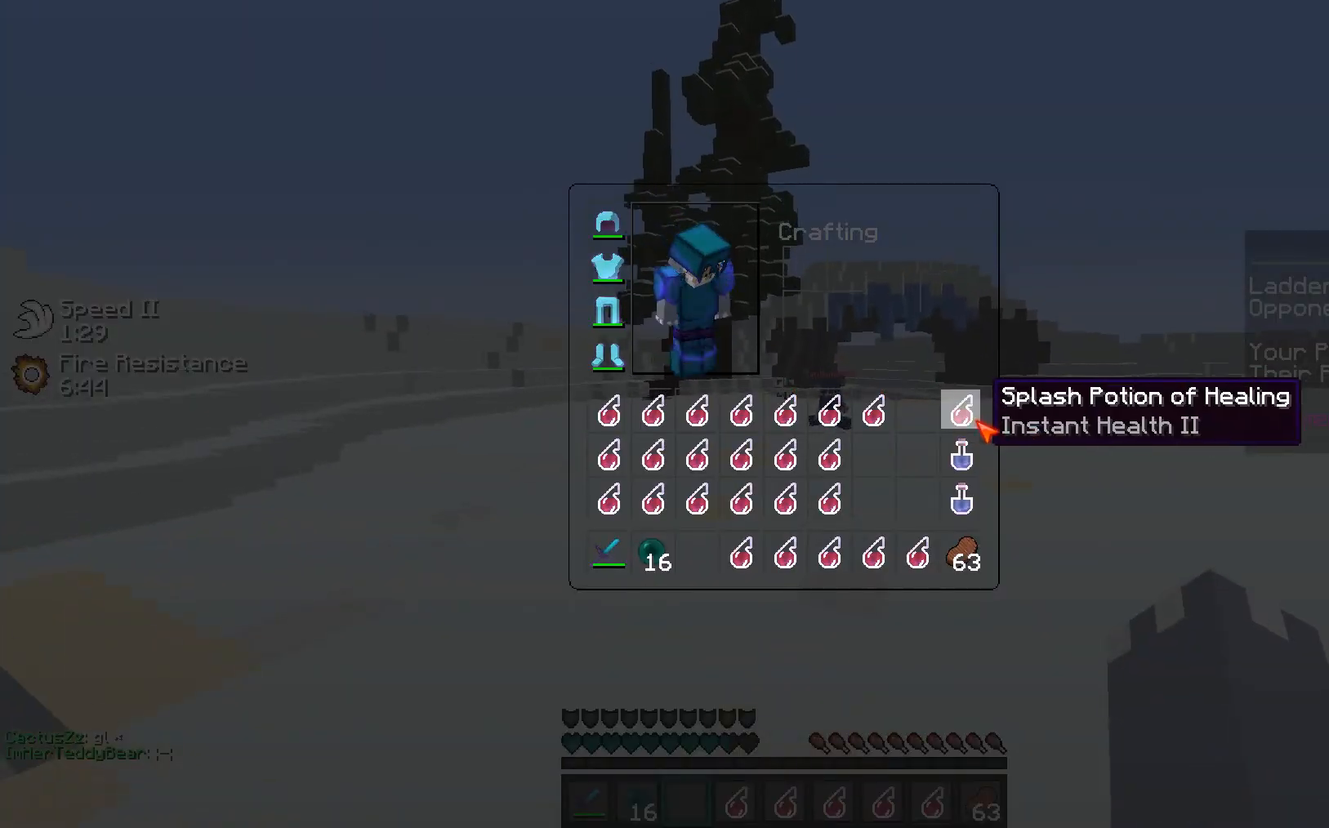
{"keys": ["w"], "mouse": [], "events": [[160, "mouse_left", "down"], [248, "mouse_left", "up"], [301, "w", "down"]]}
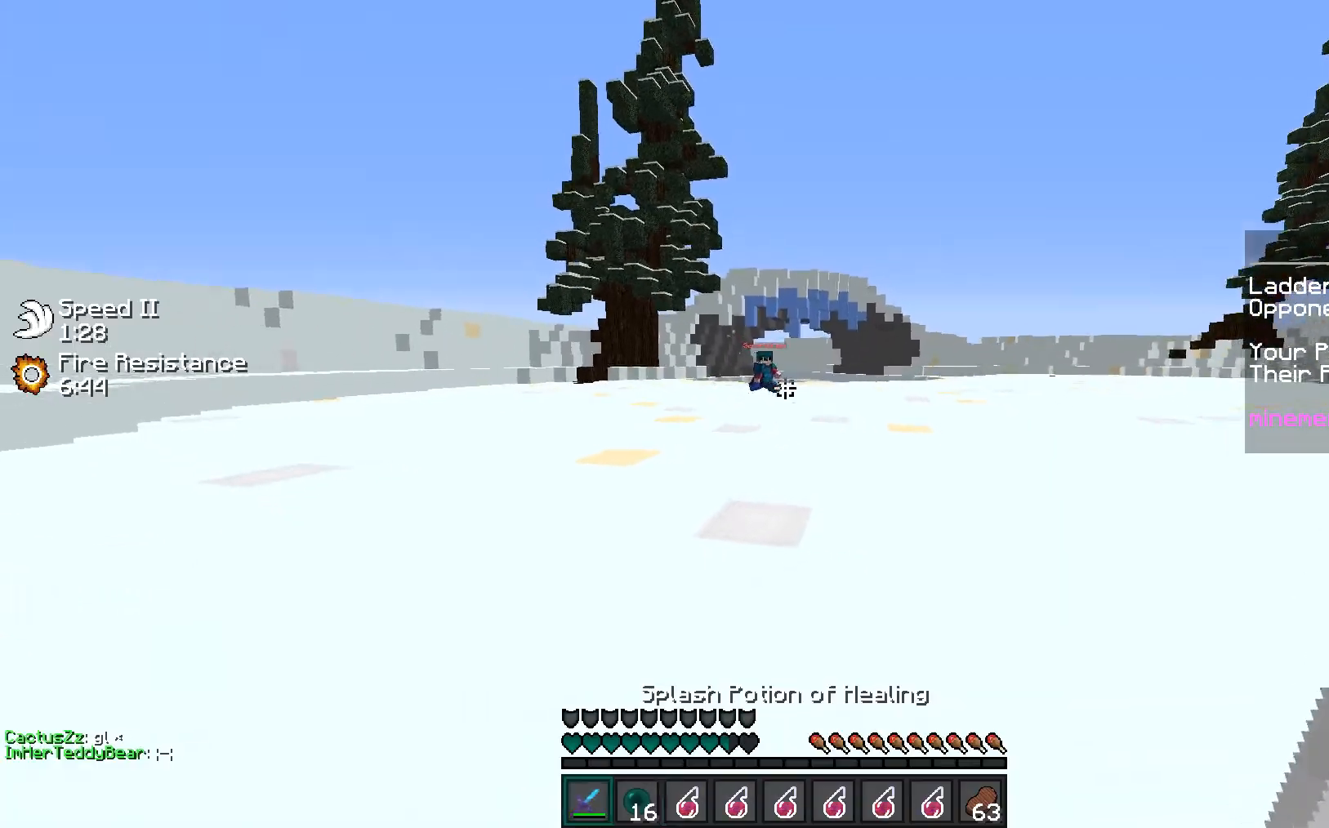
{"keys": ["d"], "mouse": [], "events": [[230, "a", "down"], [407, "d", "down"], [425, "a", "up"], [443, "w", "up"]]}